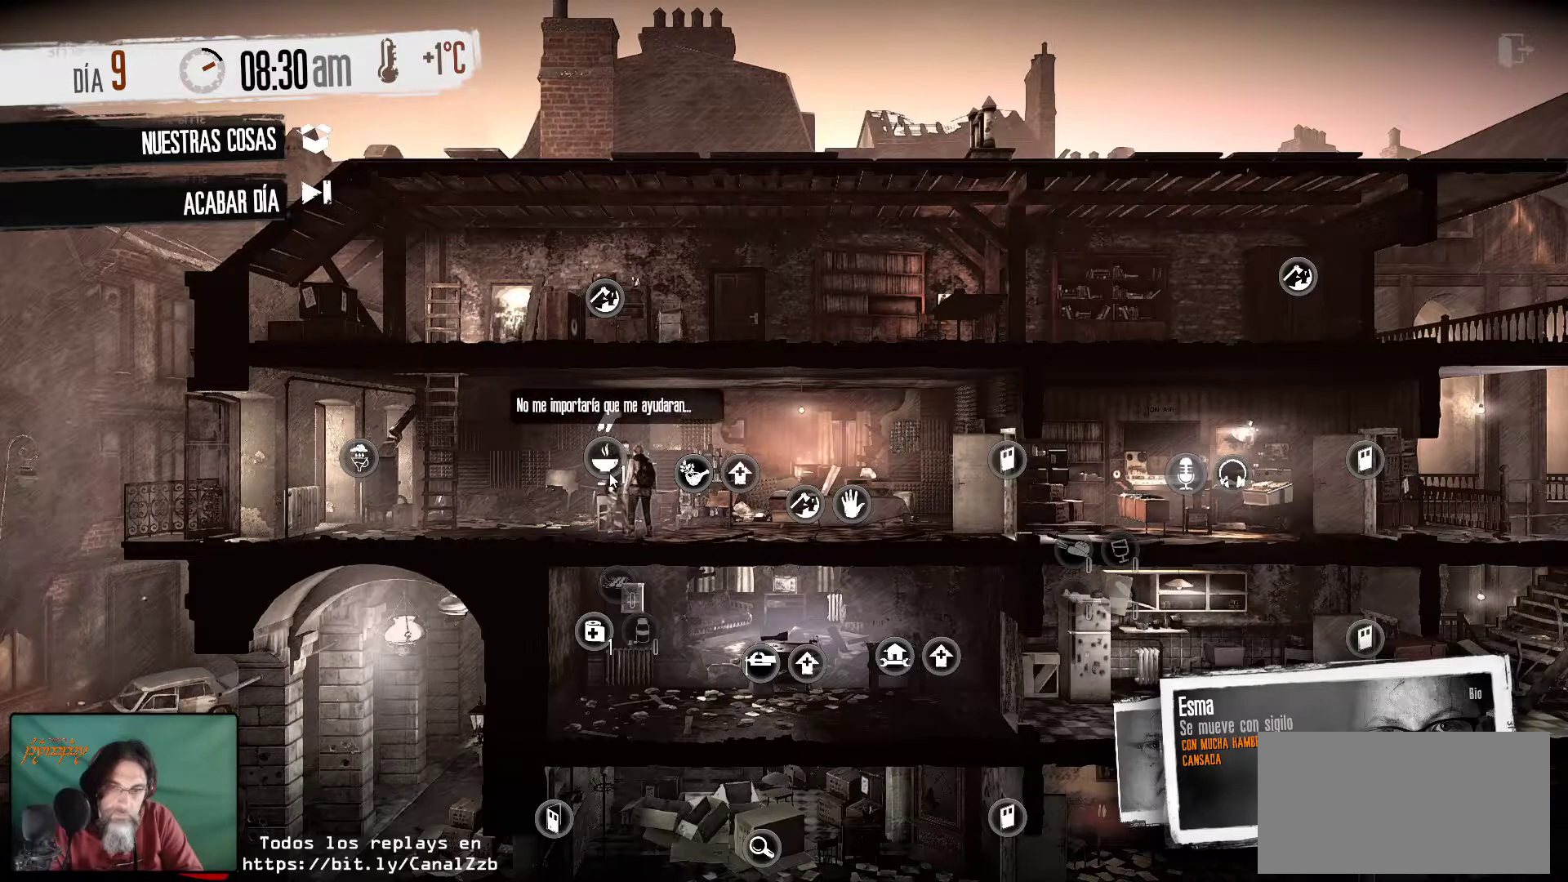
Gameplay with keyboard and mouse; each line is a JSON object with the keys and mouse buttons held at the frame after it. "events" lists presses ("down") and releases ("up") of "1", "2", "3", "4", "5", "a", "alt", "c", "caps_lock", "ctrl", "d", "e", "f", "g", "q", "r", "s", "shift", "space", "t", "tab", "v", "w", "x", "z", "mouse_left", "mouse_wheel" and "mouse_right" between this image and that frame as [ms after this image, input, new state], when the widget could be followed in between. "mouse_left", "mouse_wheel", "mouse_right" = the "left", "wheel", "right" buttons of the "mouse" list. No other keys are recorded. "wheel" means that the mouse wheel is clicked or scrolled. "mouse_move" is the direction in which the mouse moves at that frame (one of eight, or "still"), when it could be read.
{"keys": [], "mouse": ["left"], "mouse_move": "still", "events": [[484, "mouse_left", "down"]]}
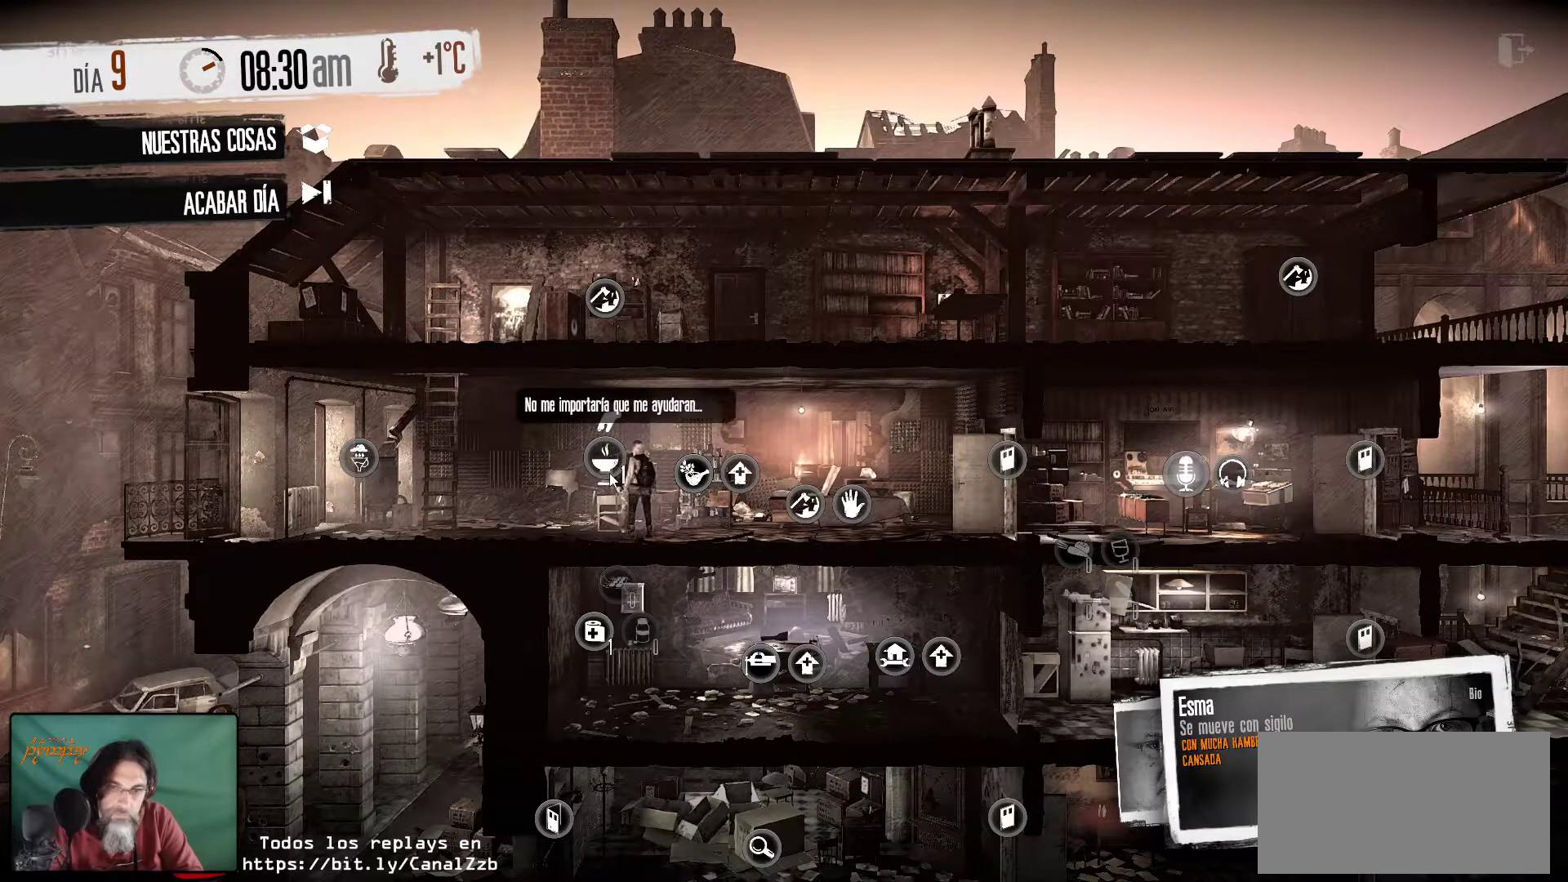
{"keys": [], "mouse": [], "mouse_move": "still", "events": [[167, "mouse_left", "up"]]}
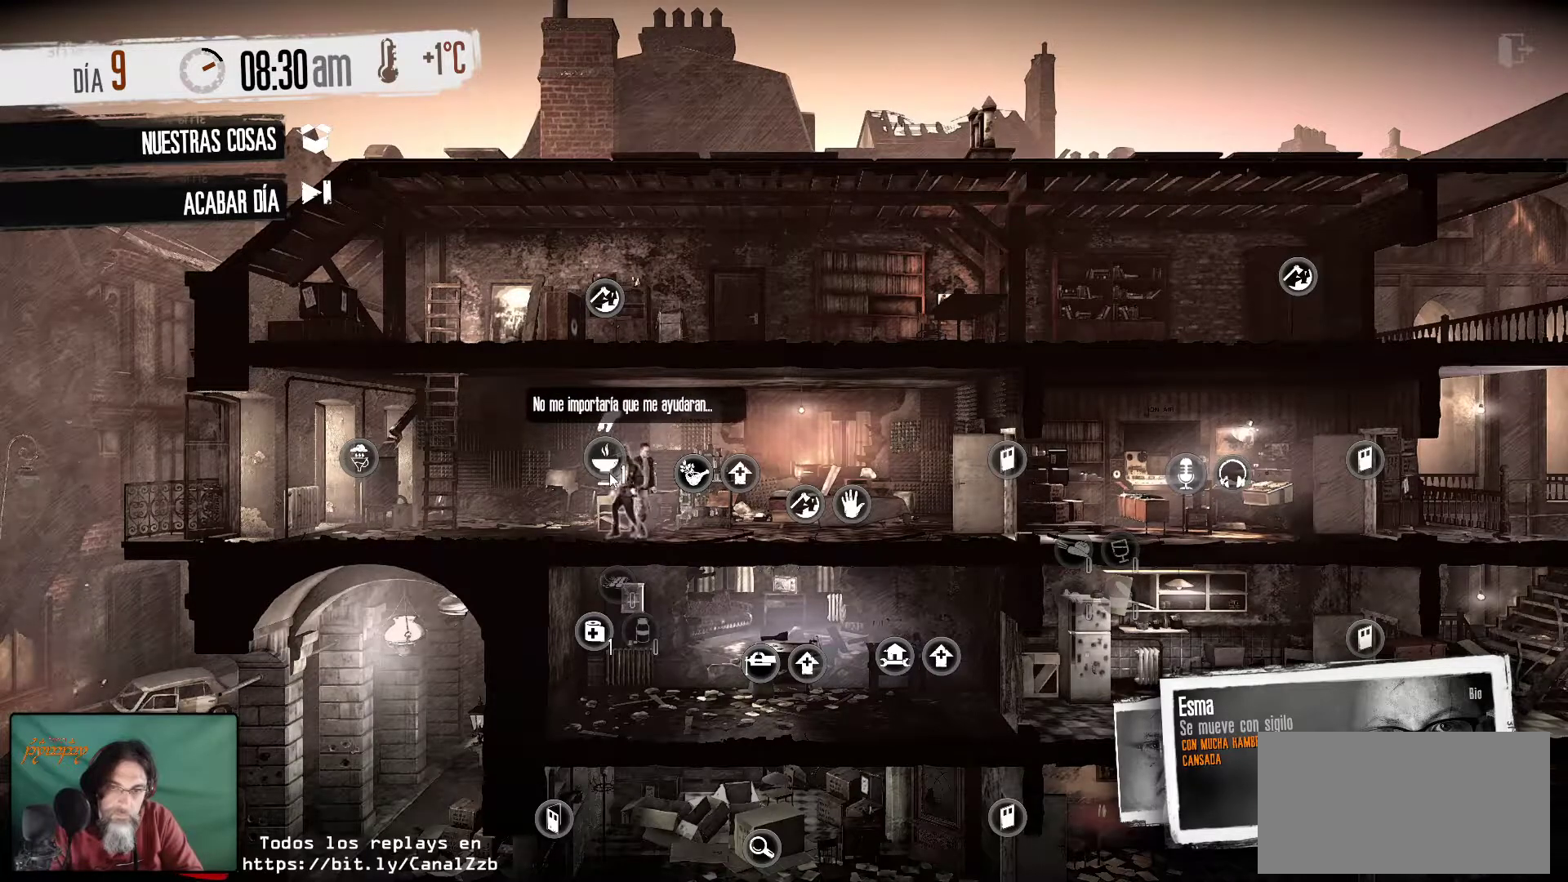
{"keys": [], "mouse": [], "mouse_move": "still", "events": []}
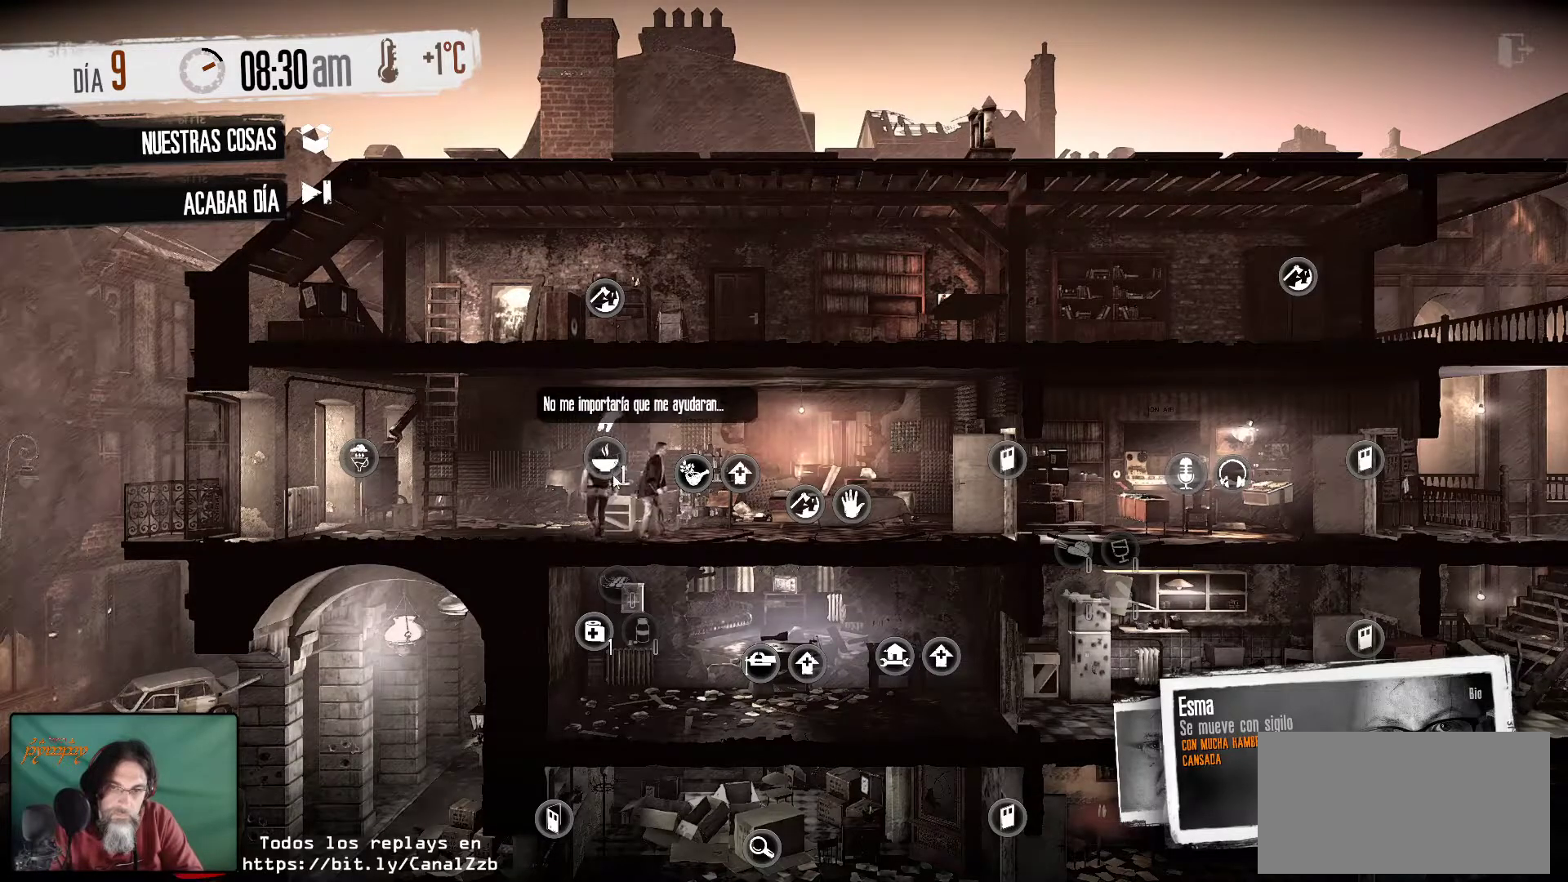
{"keys": [], "mouse": [], "mouse_move": "right", "events": []}
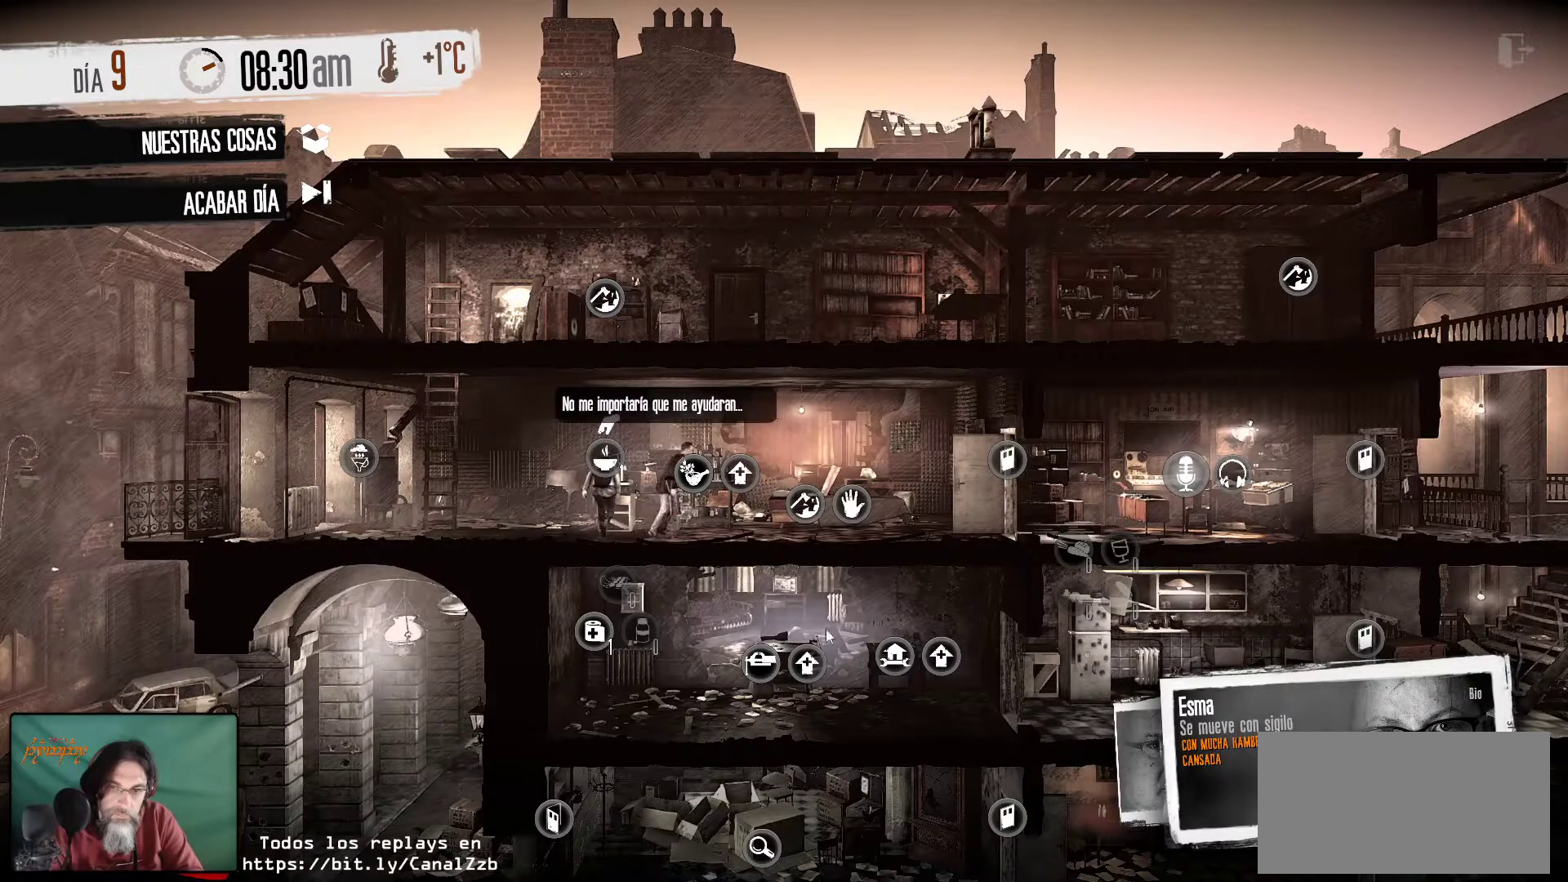
{"keys": [], "mouse": [], "mouse_move": "up-right", "events": []}
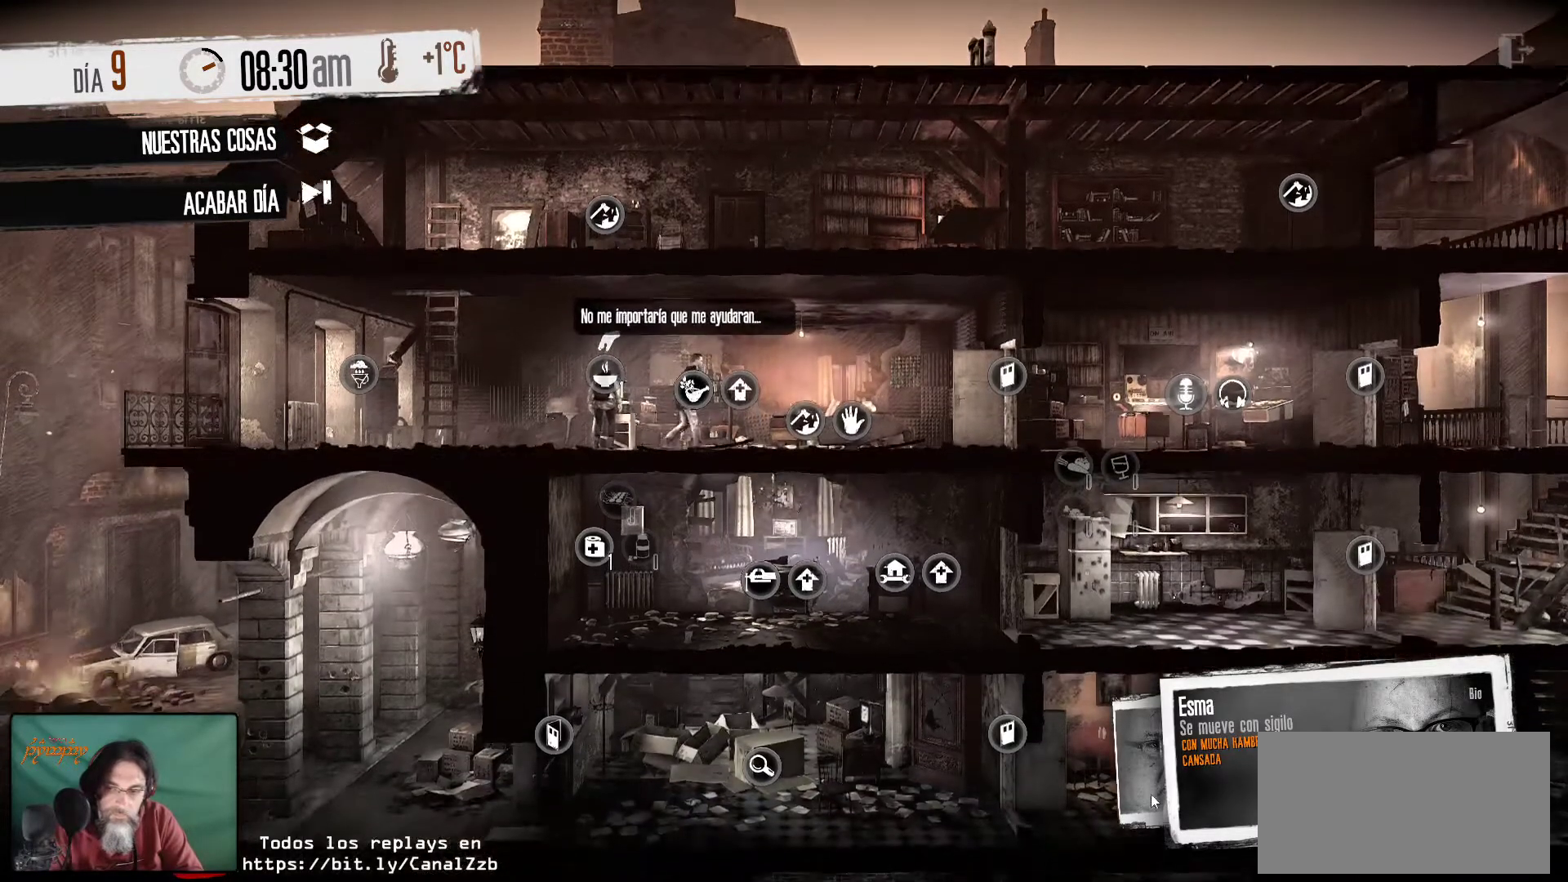
{"keys": [], "mouse": [], "mouse_move": "still", "events": [[234, "mouse_left", "down"], [367, "mouse_left", "up"]]}
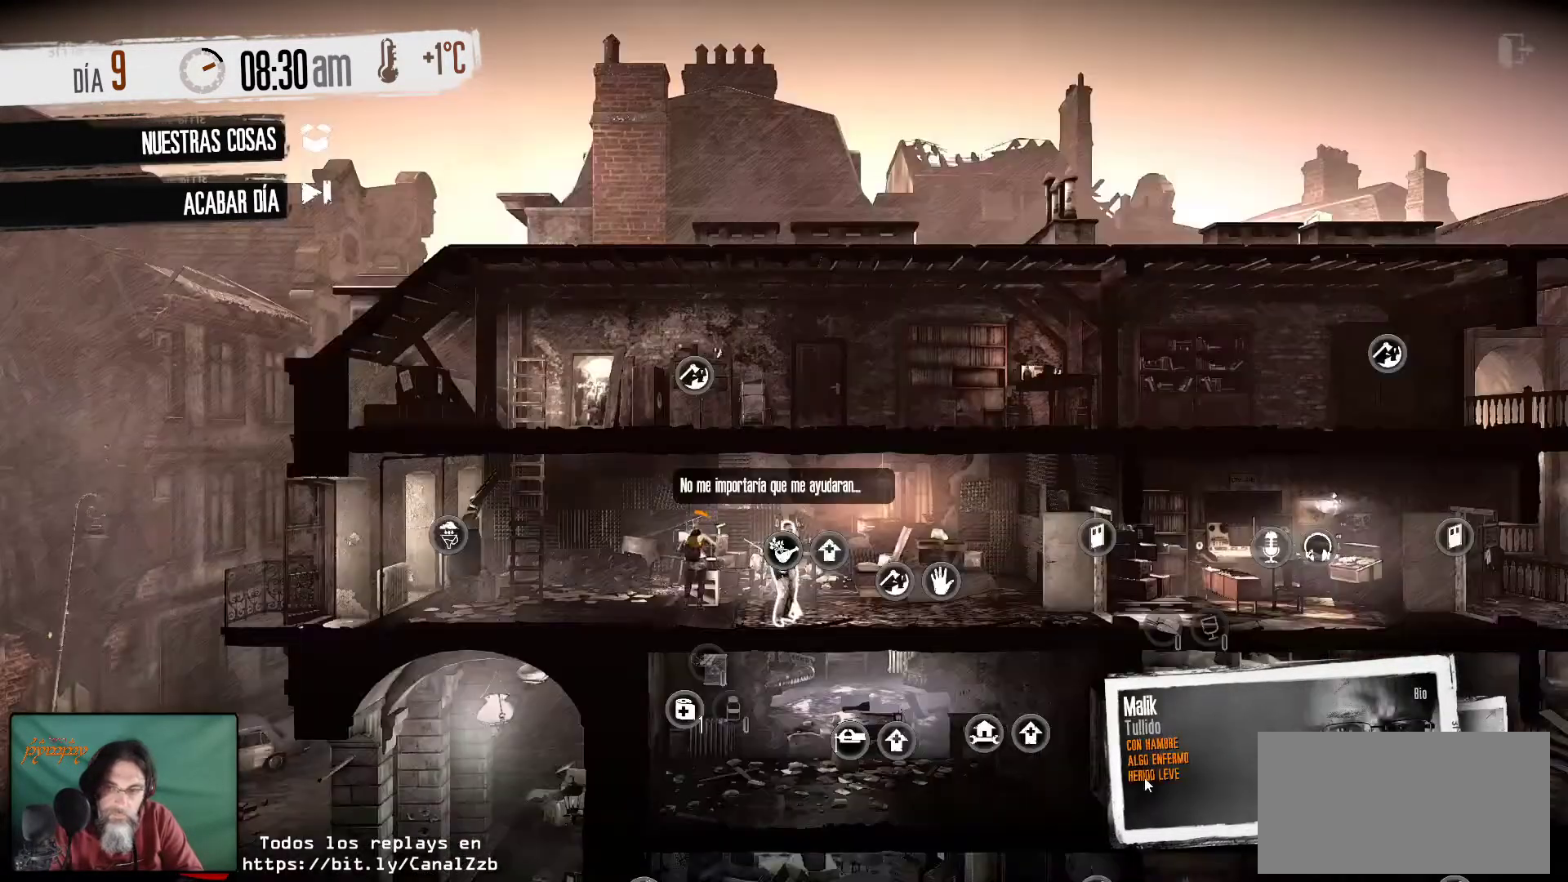
{"keys": [], "mouse": [], "mouse_move": "still", "events": []}
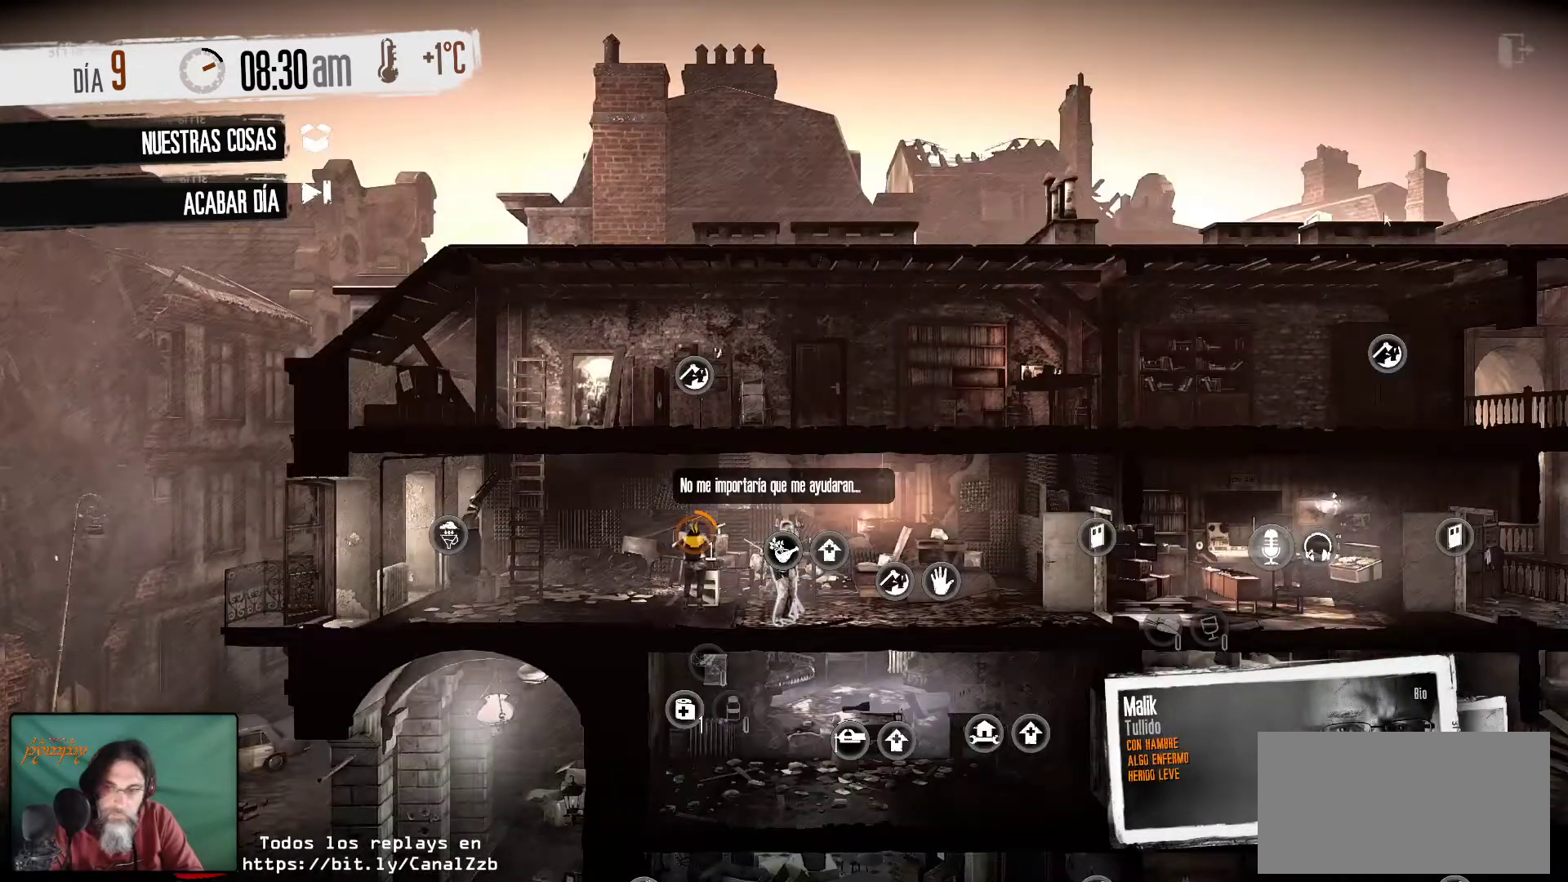
{"keys": [], "mouse": [], "mouse_move": "down-left", "events": []}
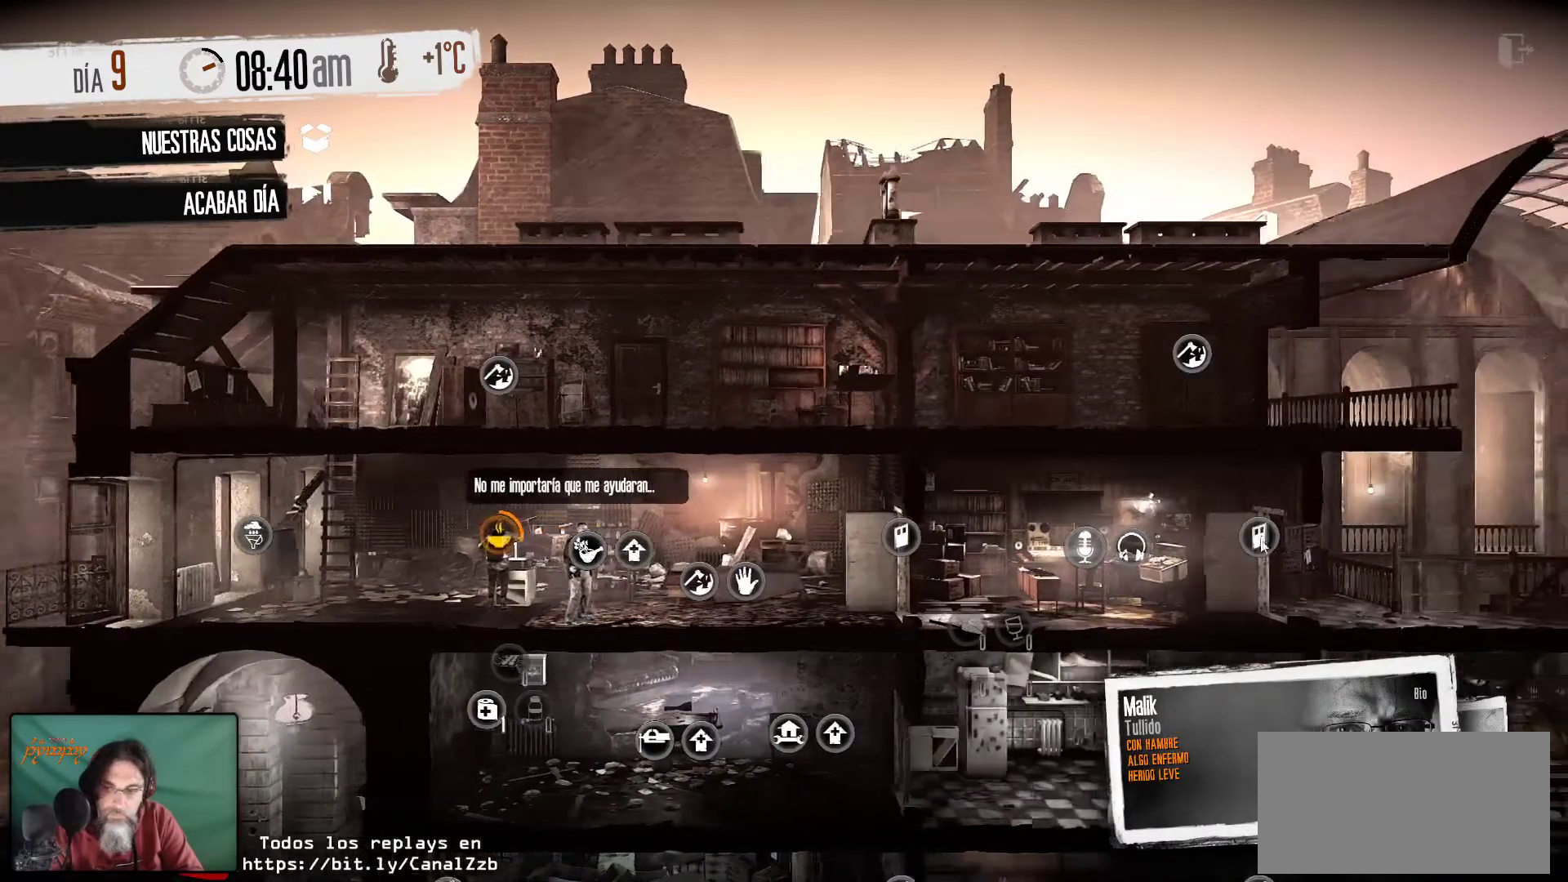
{"keys": [], "mouse": [], "mouse_move": "left", "events": []}
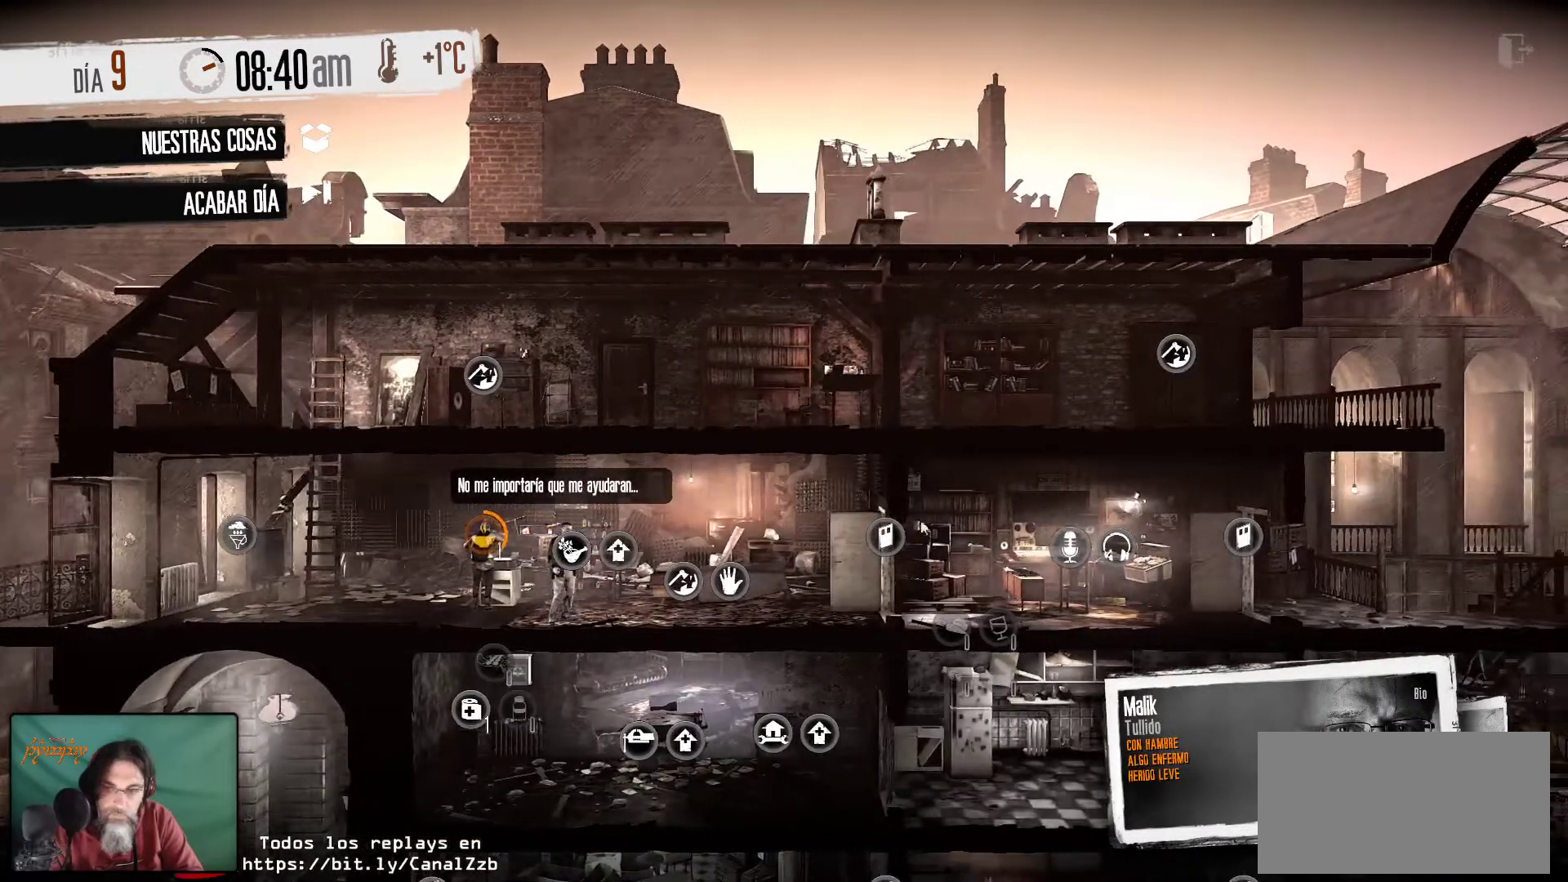
{"keys": [], "mouse": [], "mouse_move": "still", "events": []}
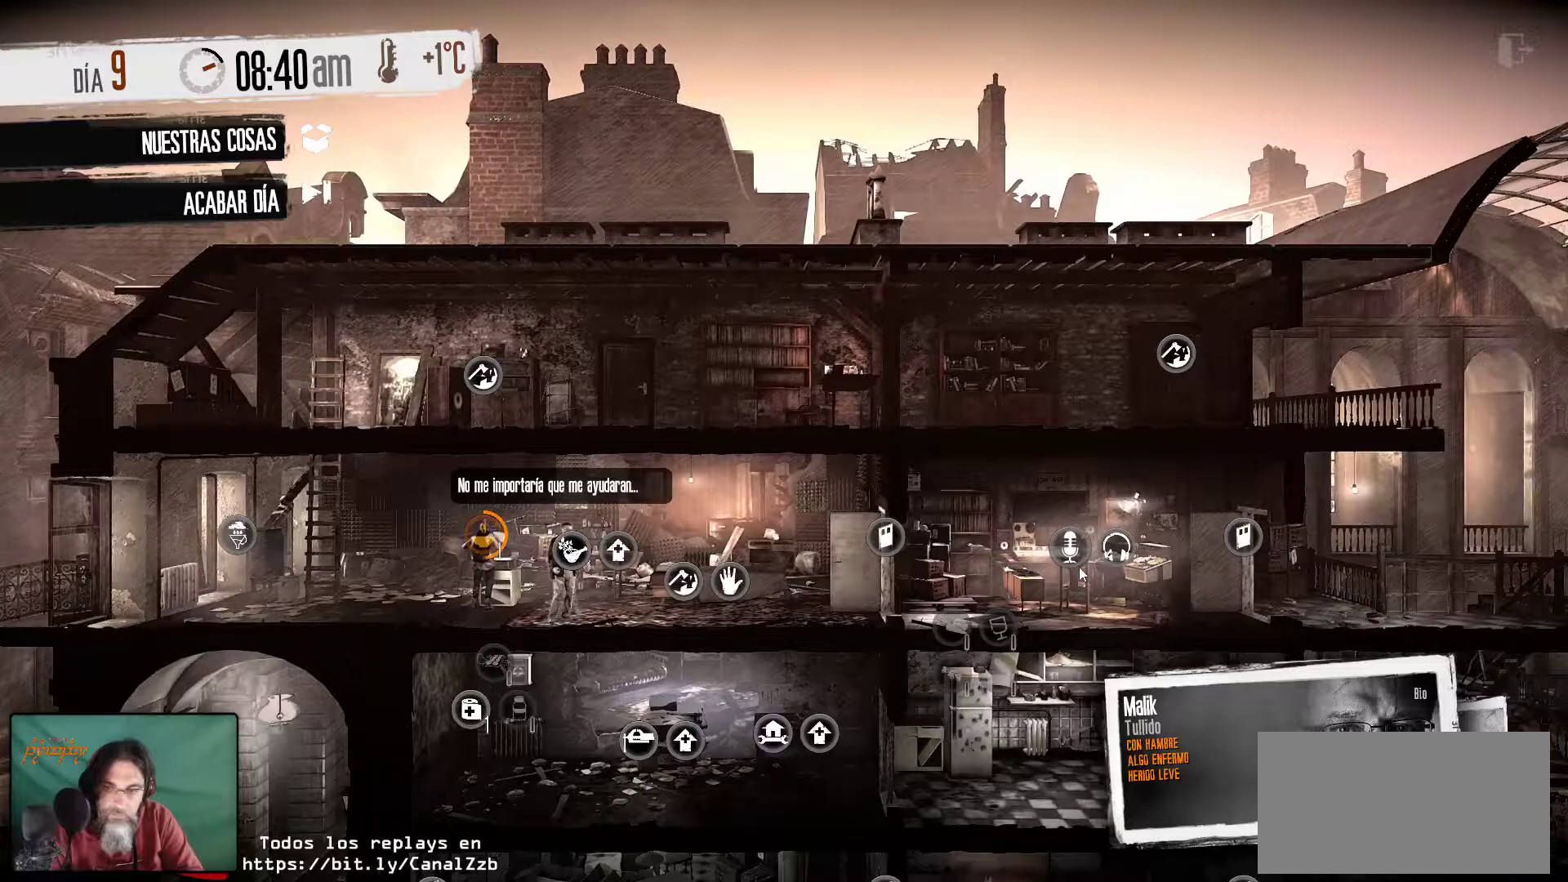
{"keys": [], "mouse": [], "mouse_move": "still", "events": []}
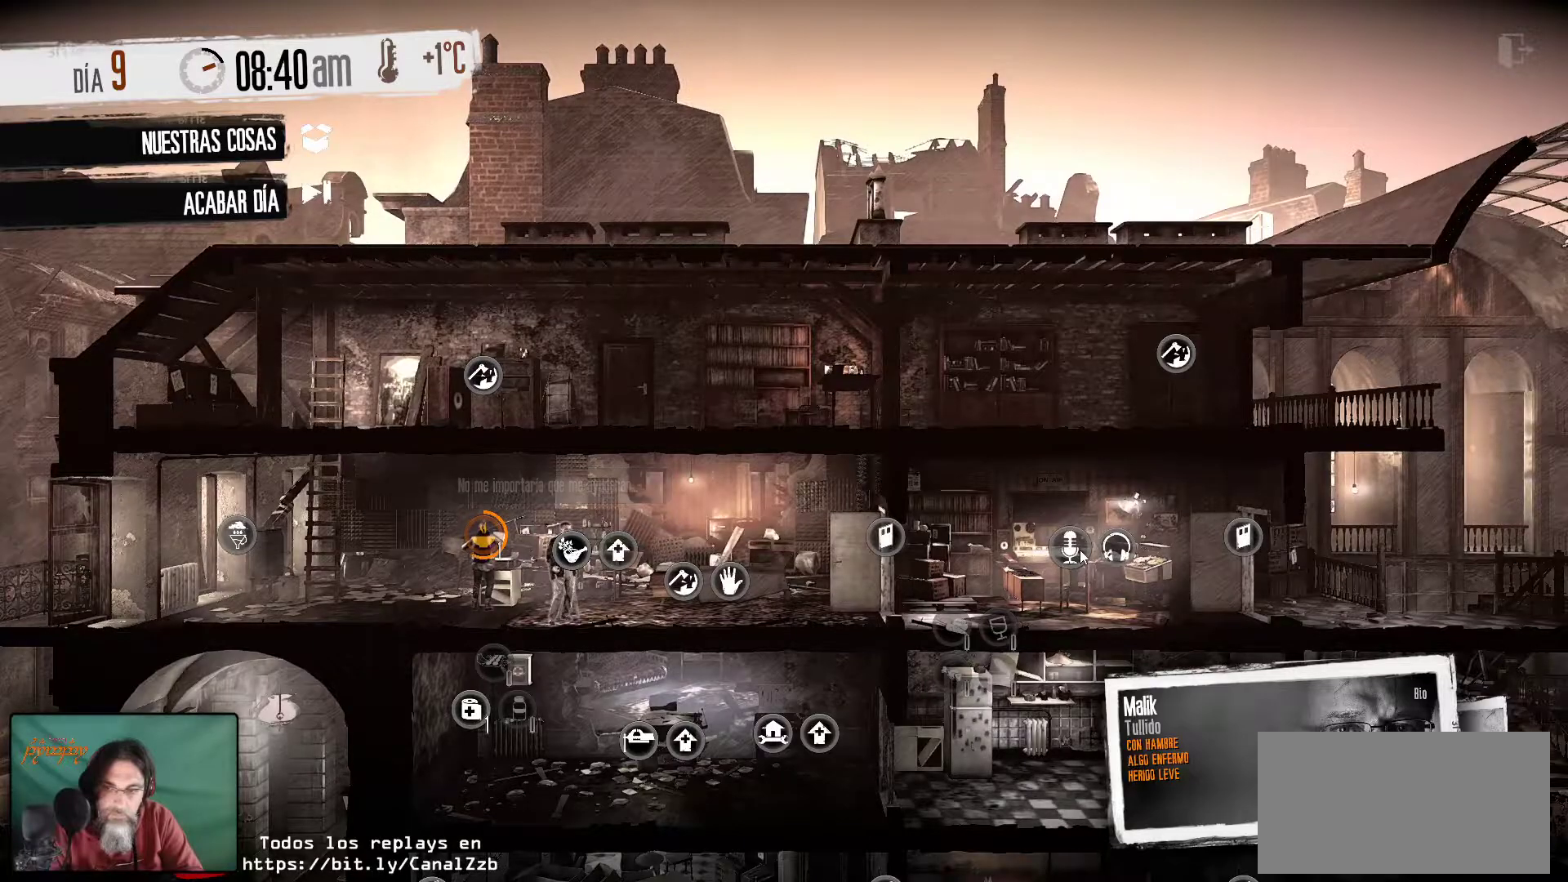
{"keys": [], "mouse": [], "mouse_move": "still", "events": [[367, "mouse_left", "down"], [467, "mouse_left", "up"]]}
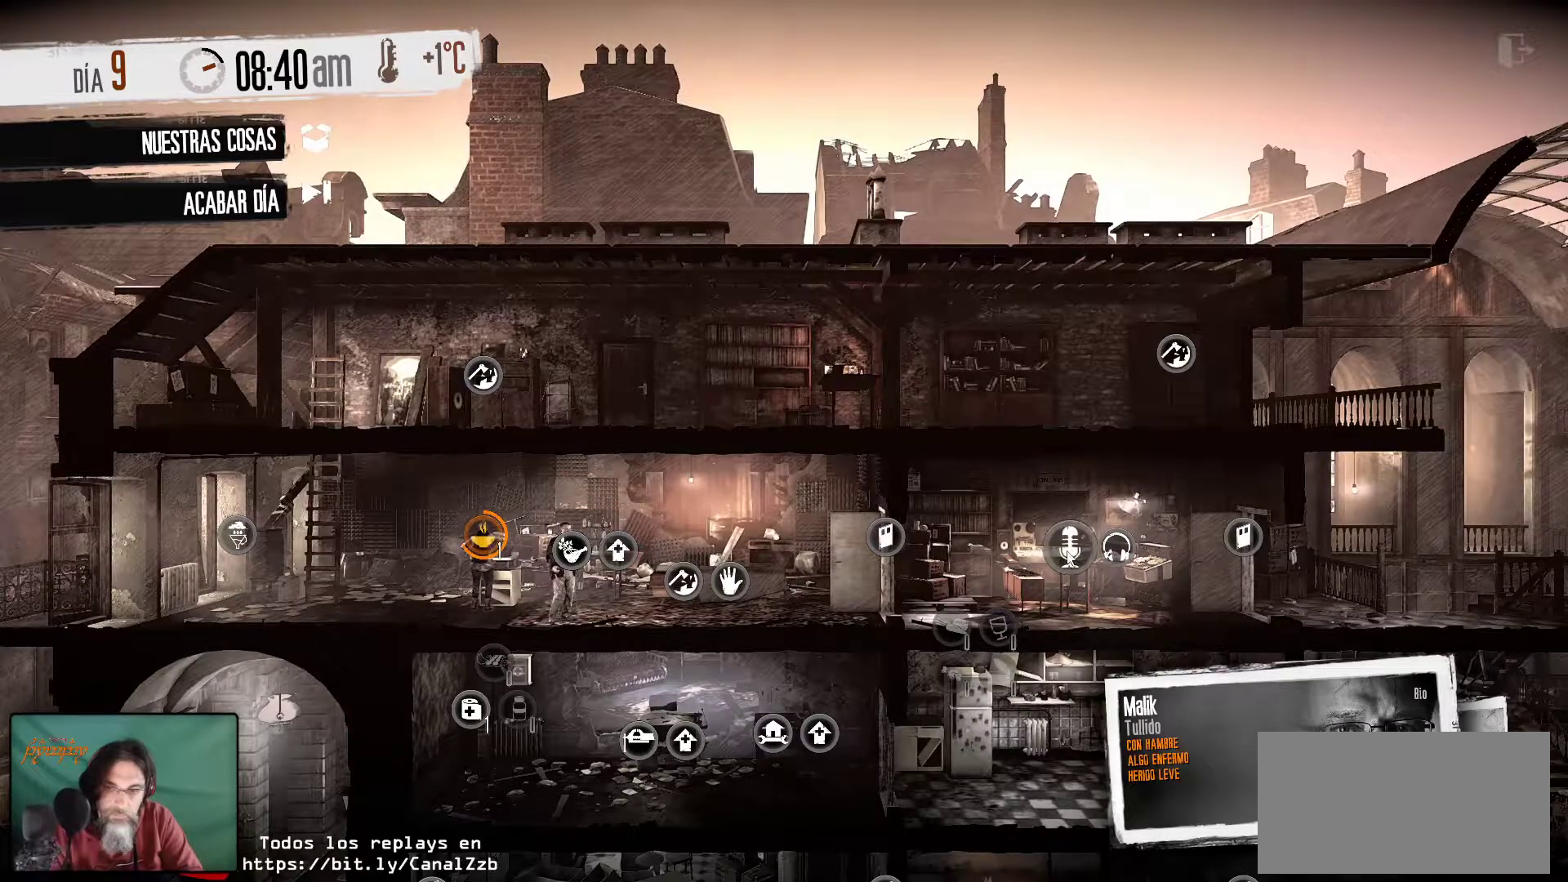
{"keys": [], "mouse": [], "mouse_move": "down", "events": []}
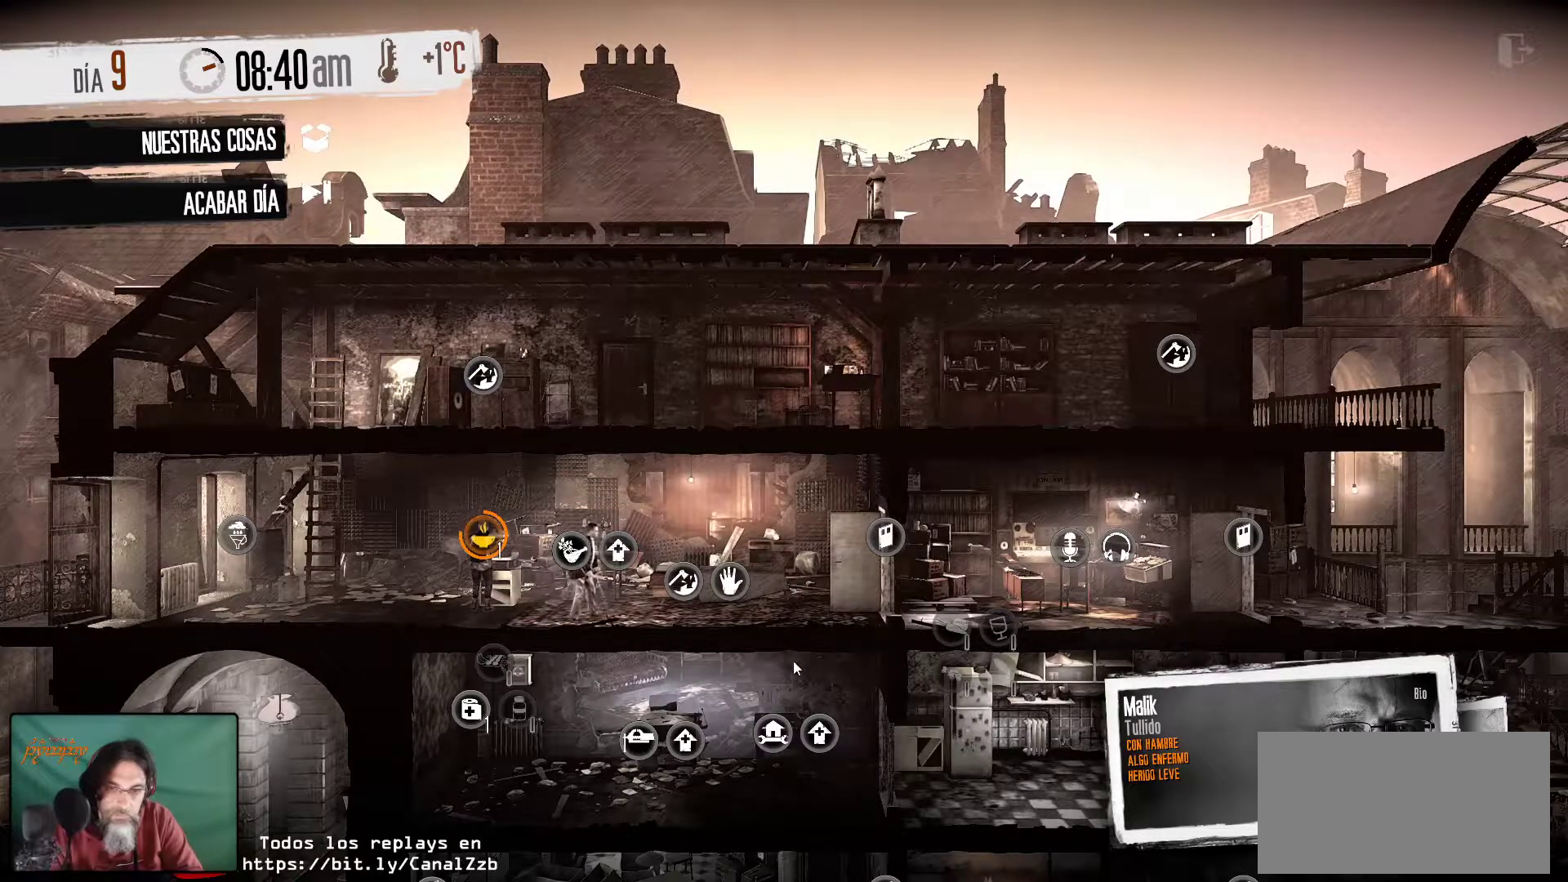
{"keys": [], "mouse": [], "mouse_move": "right", "events": []}
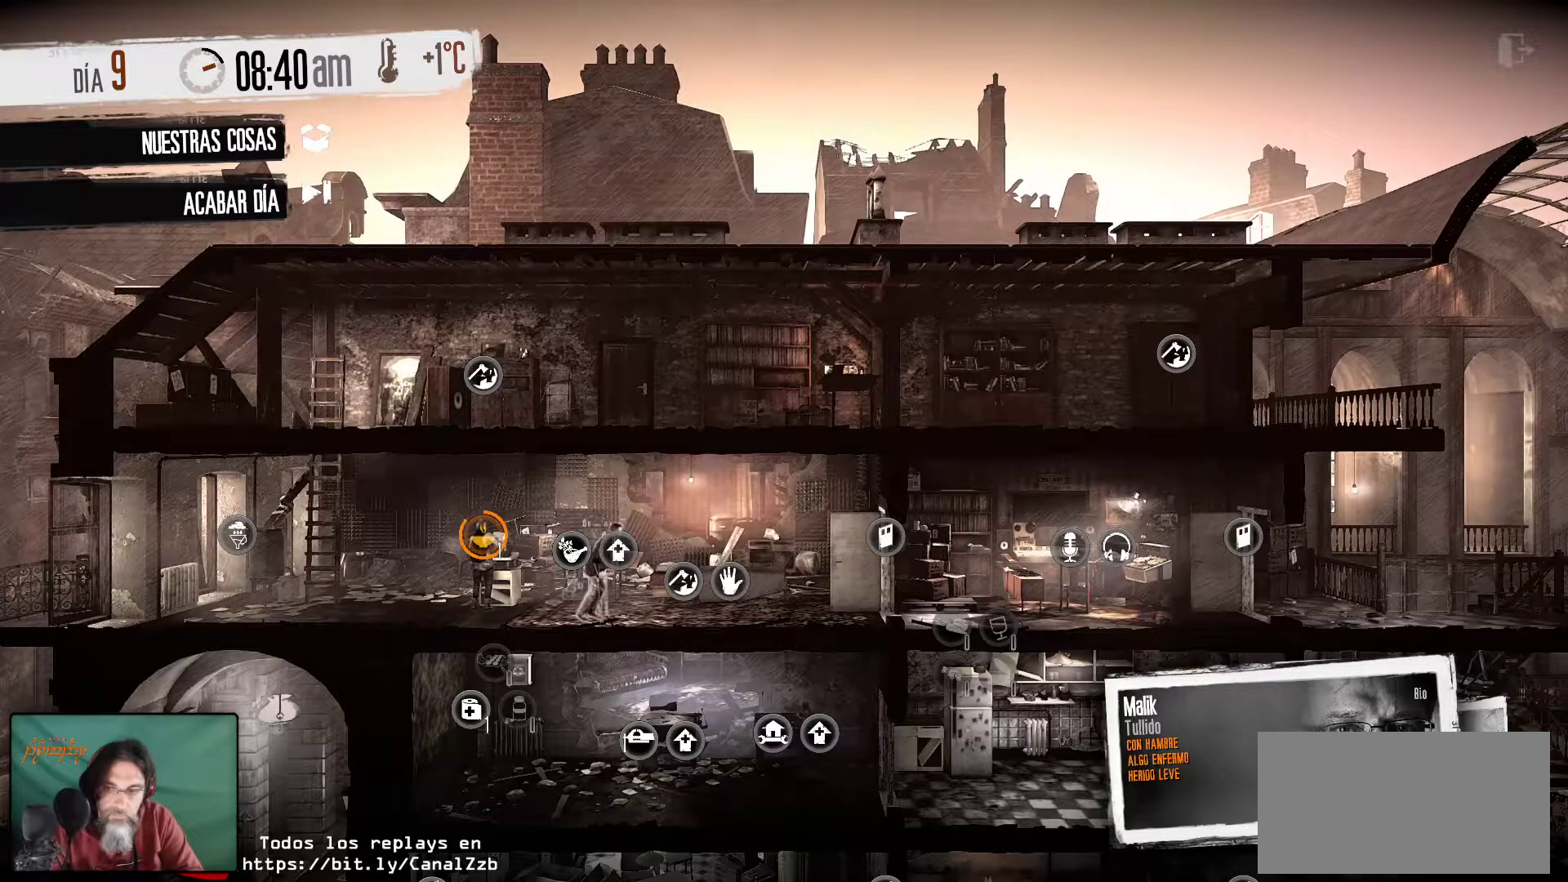
{"keys": [], "mouse": [], "mouse_move": "still", "events": []}
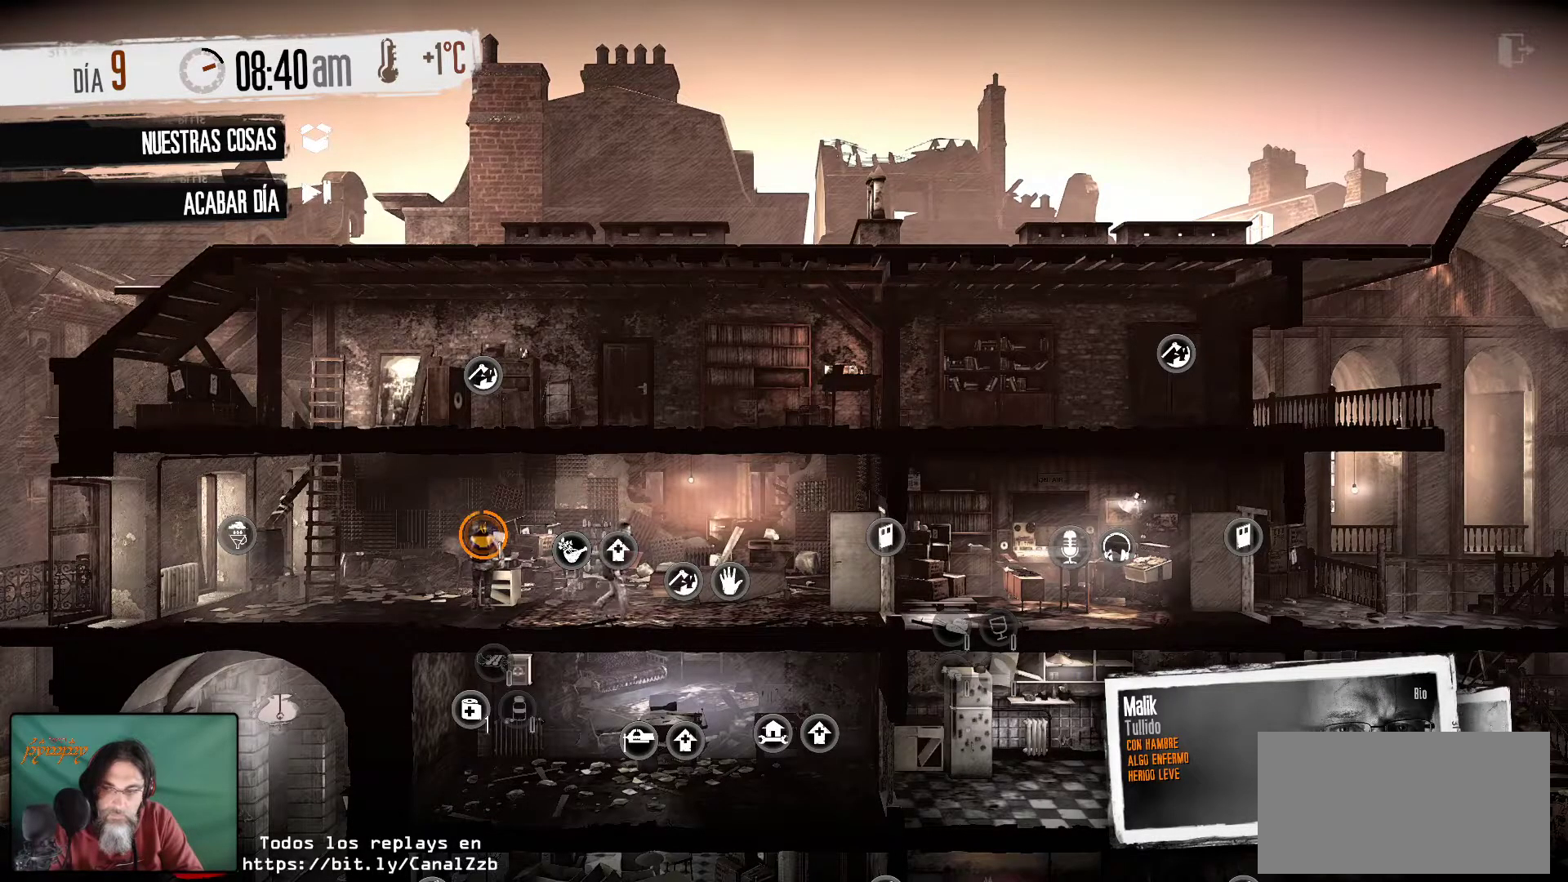
{"keys": [], "mouse": ["left"], "mouse_move": "still", "events": [[384, "mouse_left", "down"]]}